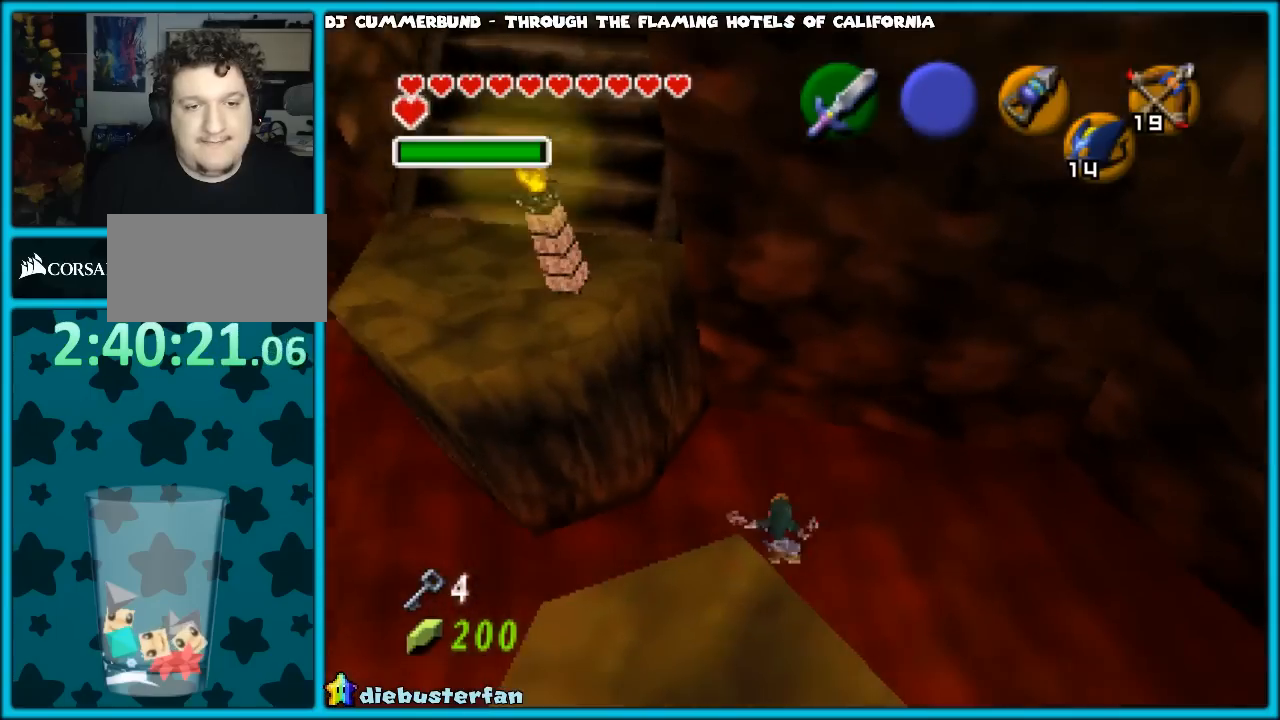
Gameplay with a controller (Nintendo layout); each line is a JSON object with the inputs held at the frame after it. "events" lists button and stick changes between this image and that frame as [ms after this image, input, new state], when the widget could be followed in between. Not read: L1 L3 R3.
{"buttons": [], "left_stick": "up-left", "events": []}
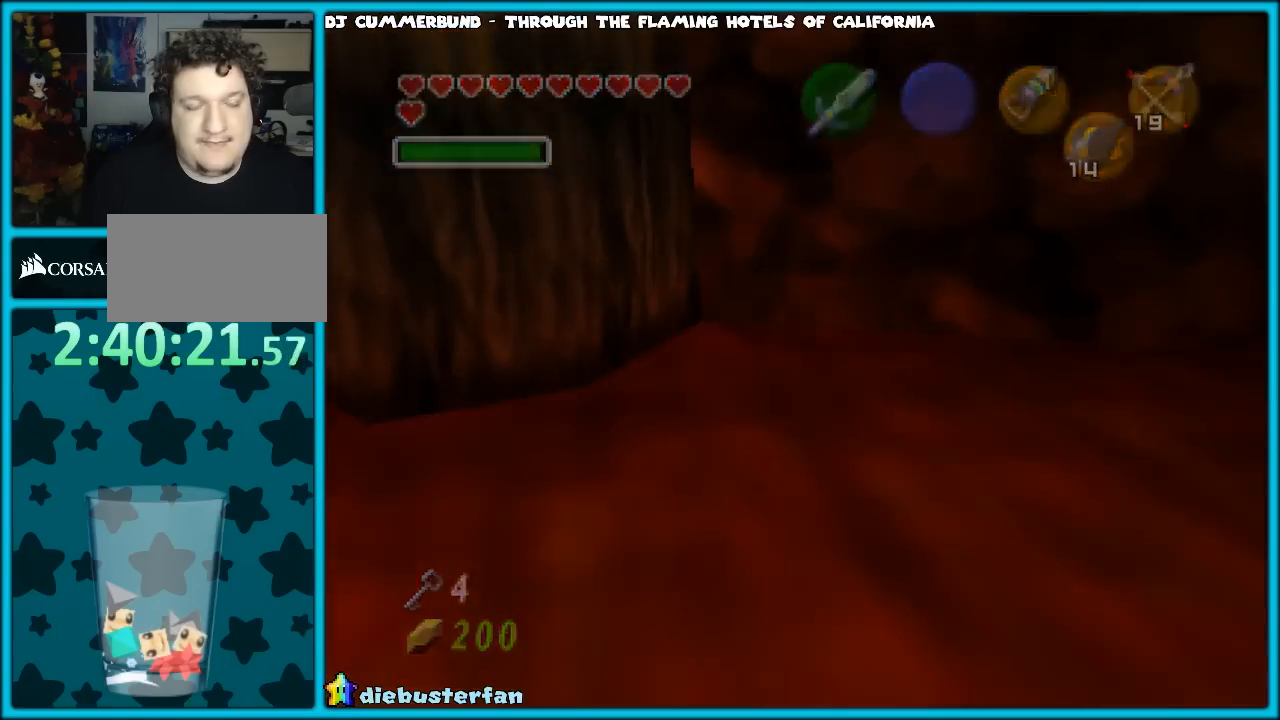
{"buttons": [], "left_stick": "center", "events": [[167, "left_stick", "center"]]}
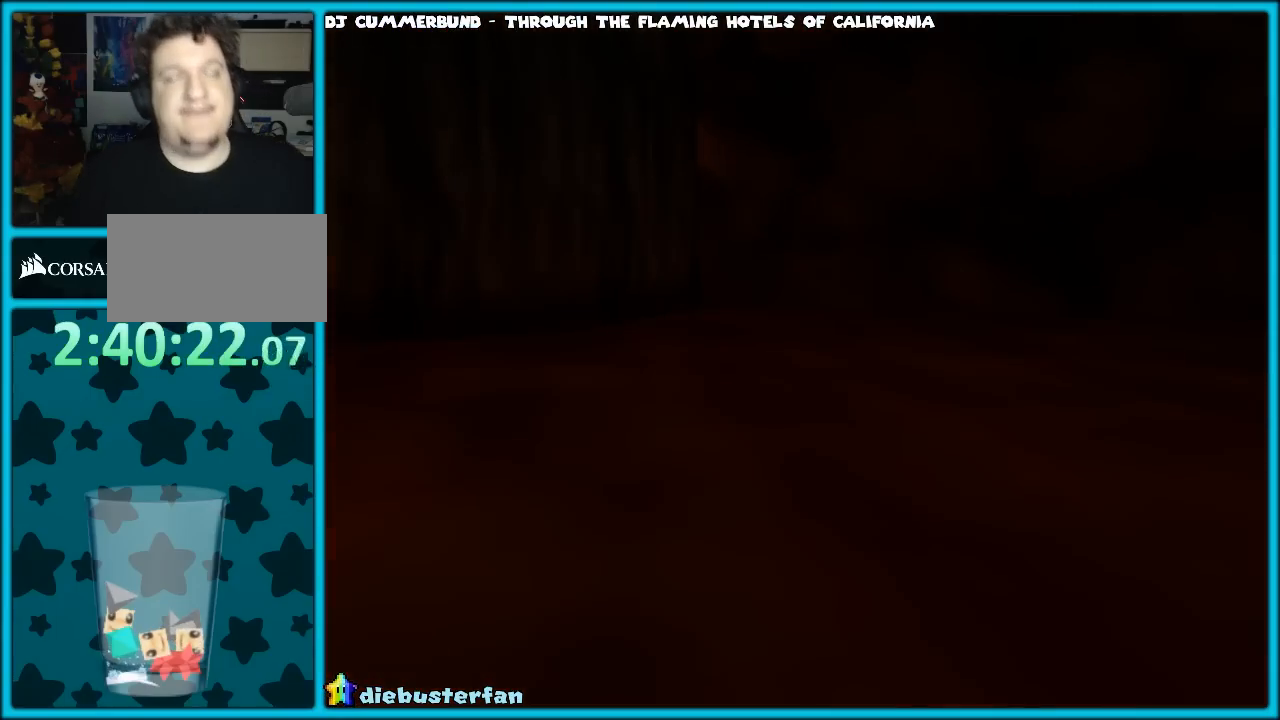
{"buttons": [], "left_stick": "center", "events": []}
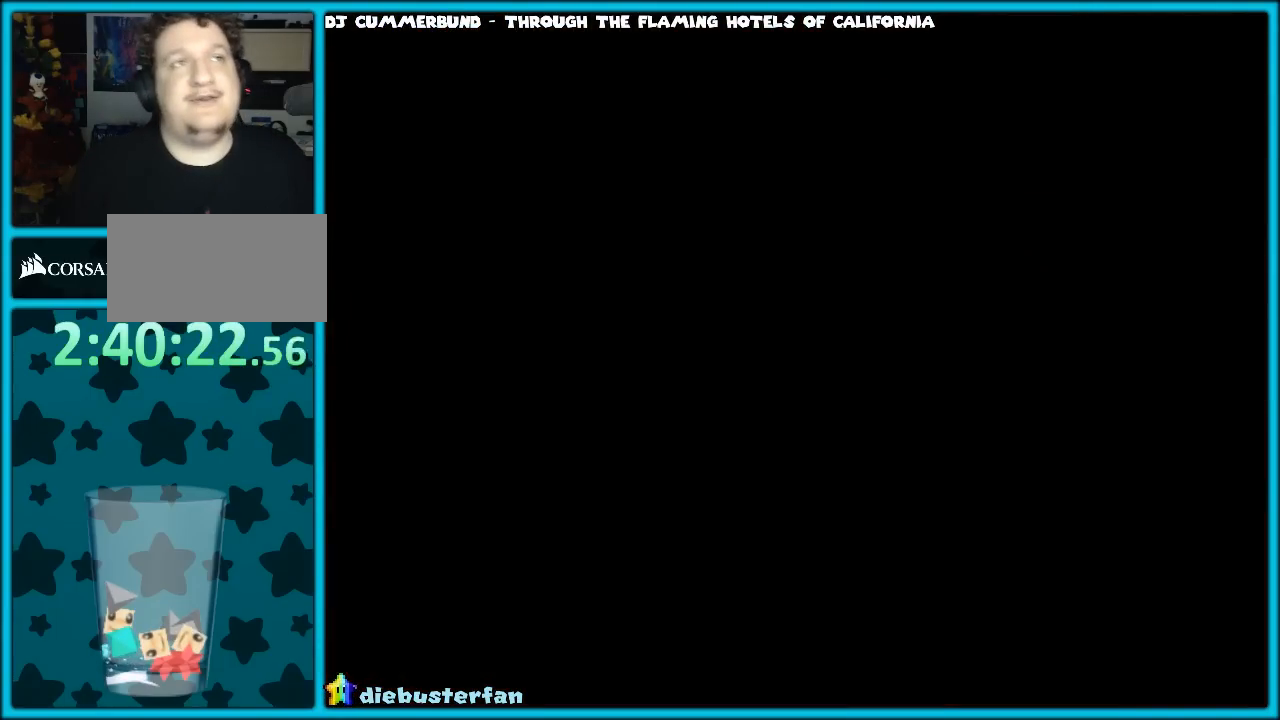
{"buttons": [], "left_stick": "center", "events": []}
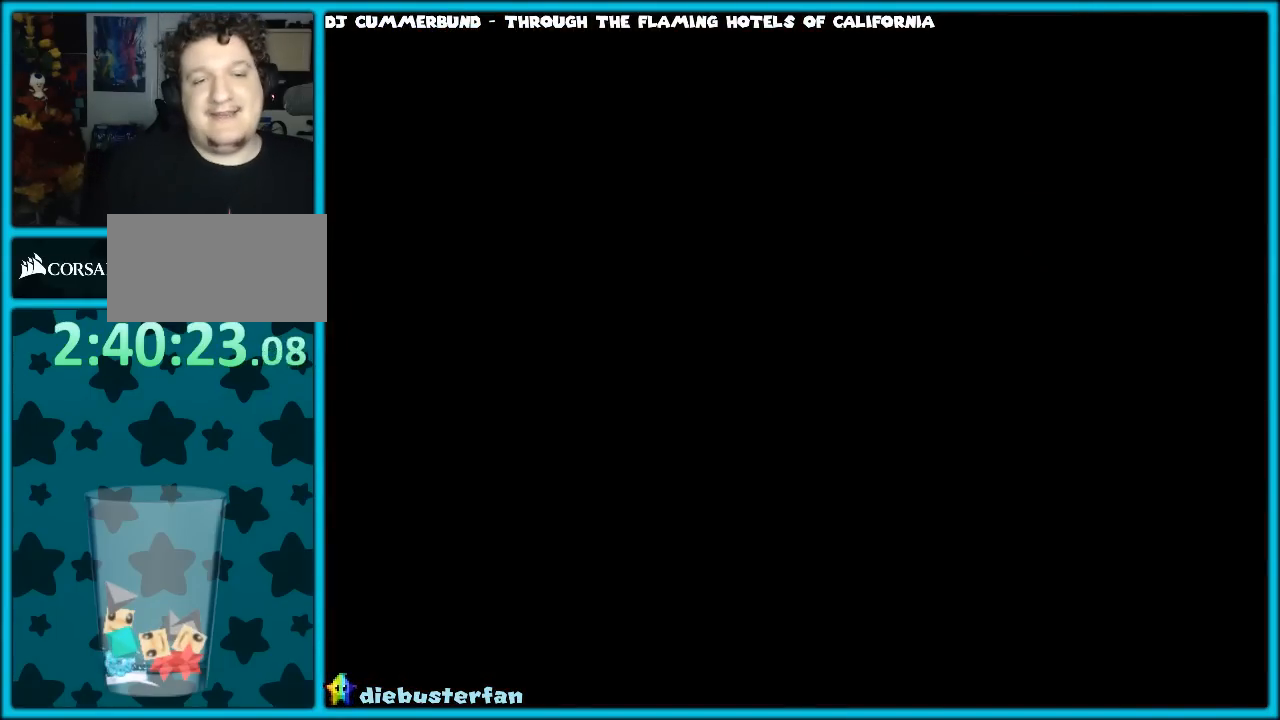
{"buttons": [], "left_stick": "up", "events": [[200, "left_stick", "up"]]}
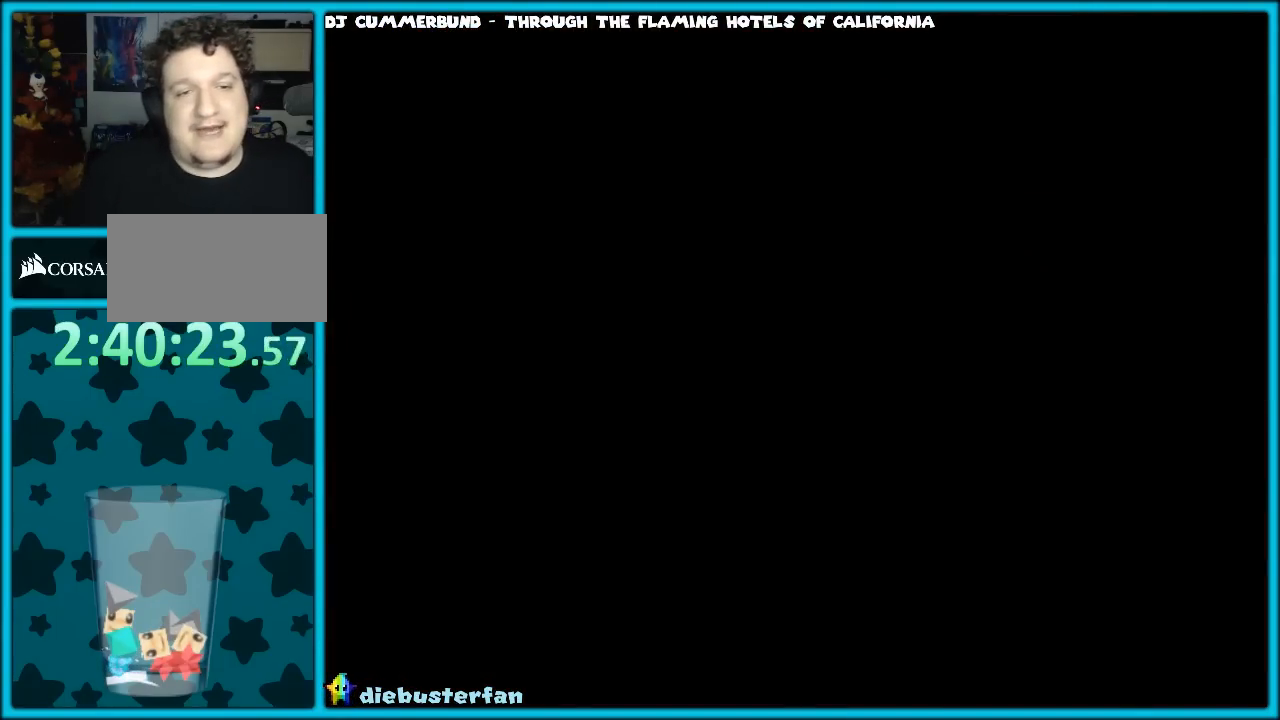
{"buttons": [], "left_stick": "up", "events": []}
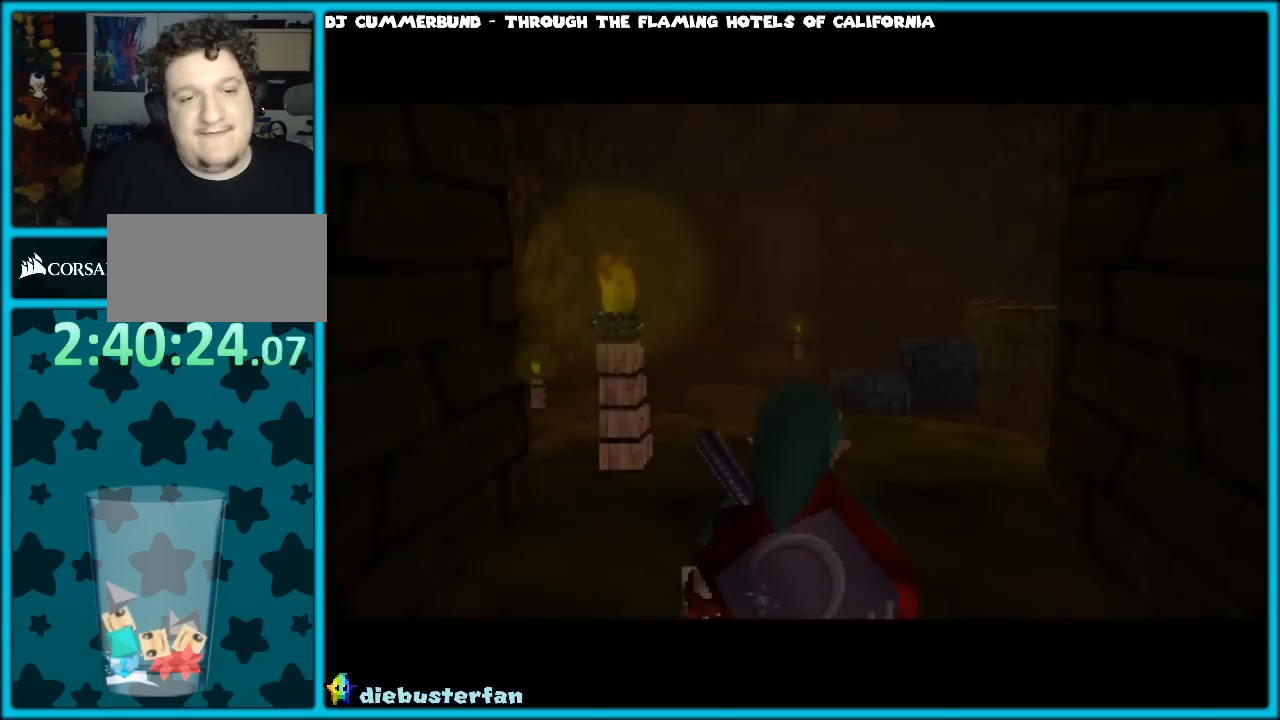
{"buttons": [], "left_stick": "up", "events": []}
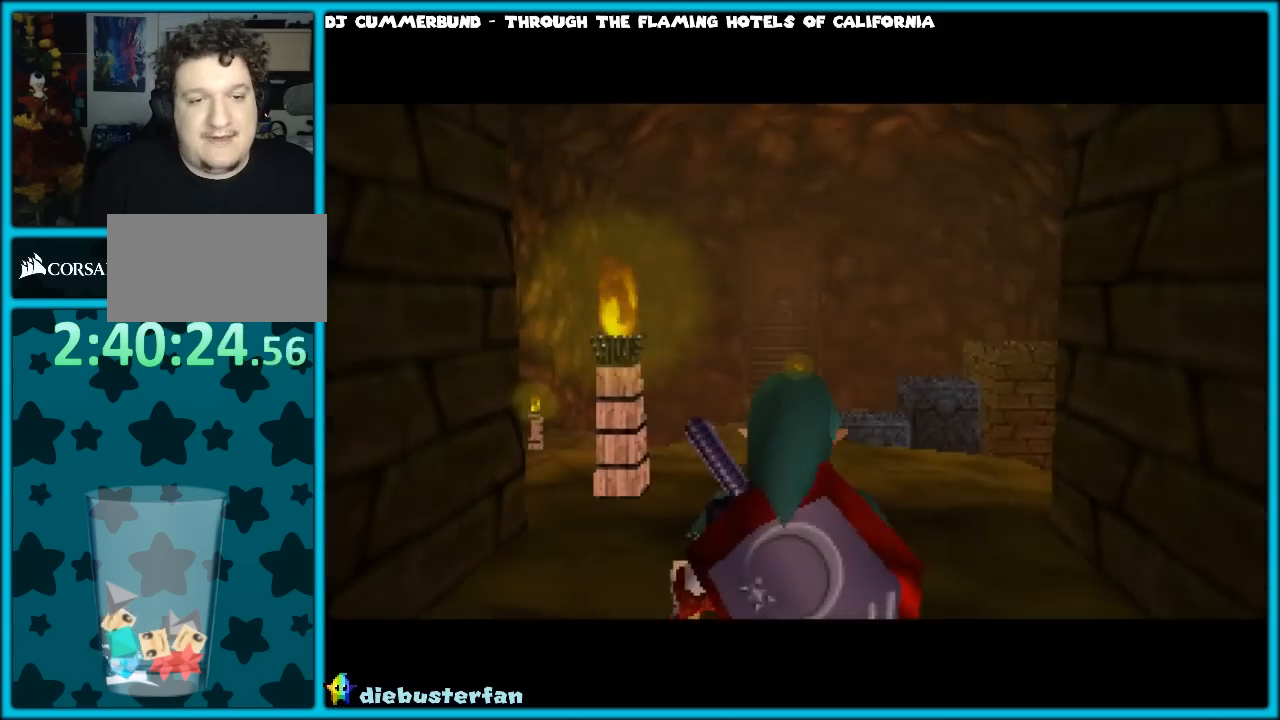
{"buttons": [], "left_stick": "up", "events": [[167, "A", "down"], [317, "A", "up"]]}
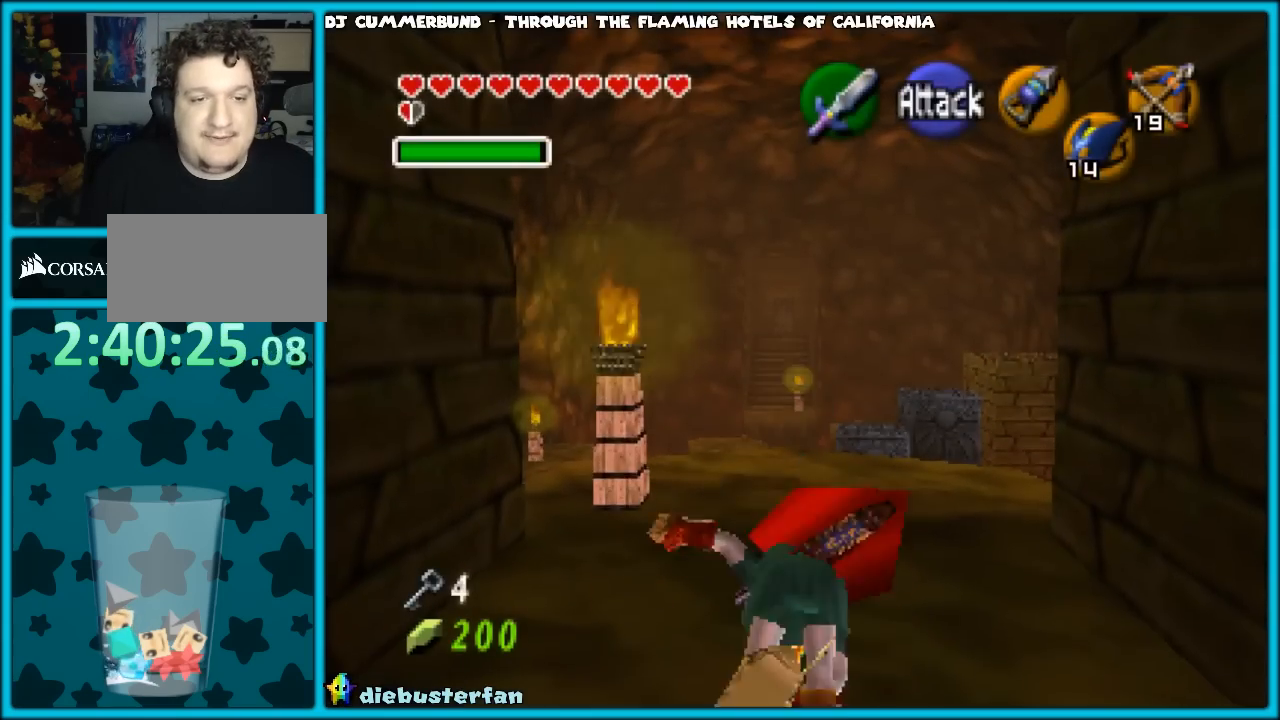
{"buttons": ["A"], "left_stick": "up", "events": [[433, "A", "down"]]}
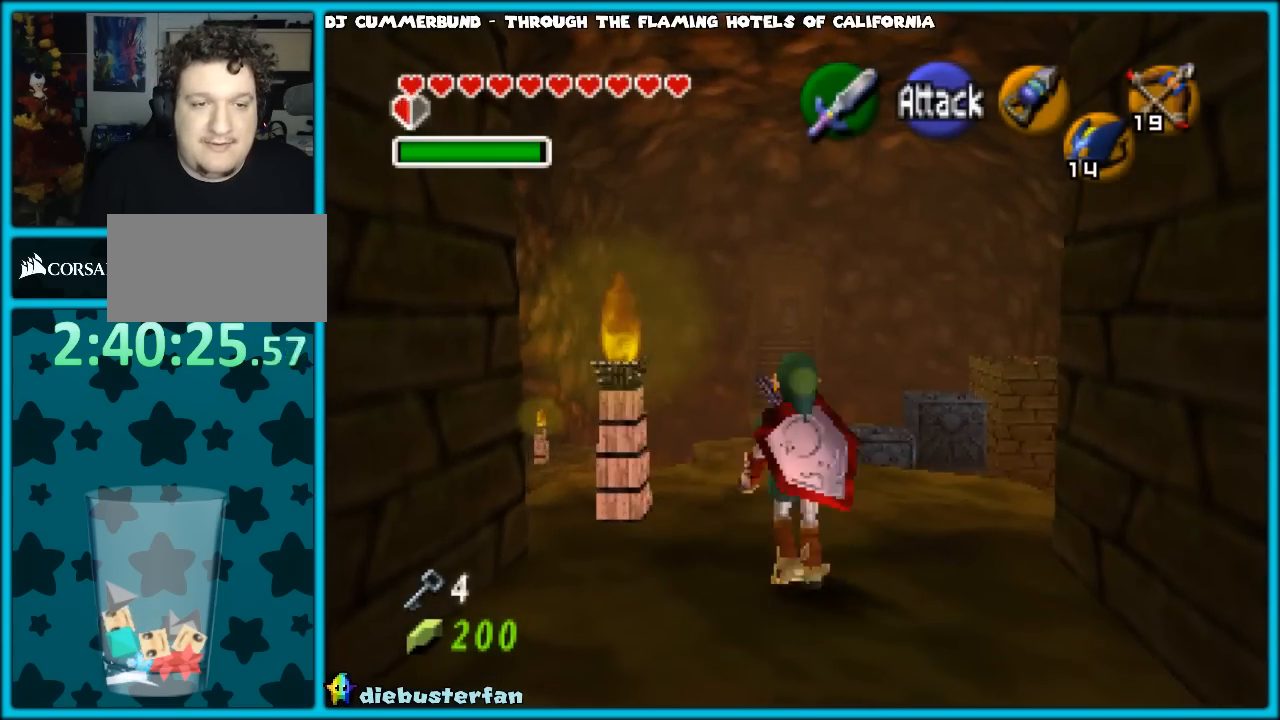
{"buttons": [], "left_stick": "up", "events": [[83, "A", "up"]]}
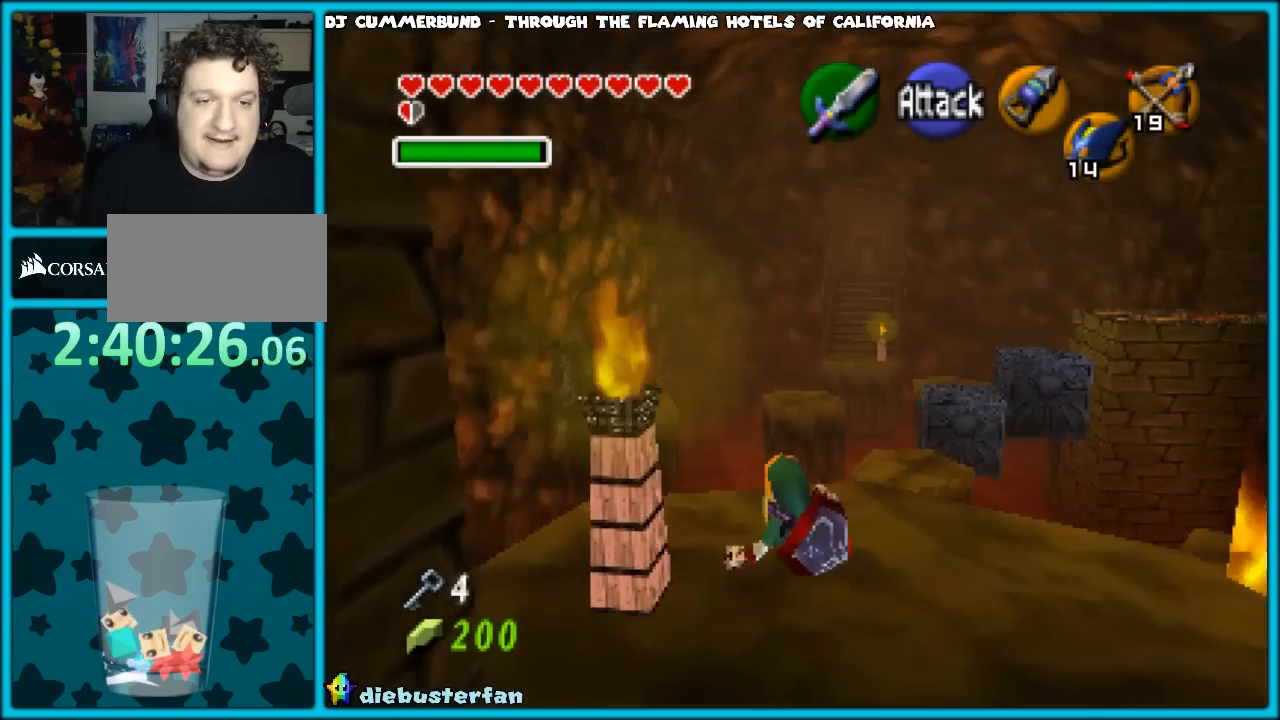
{"buttons": [], "left_stick": "up", "events": []}
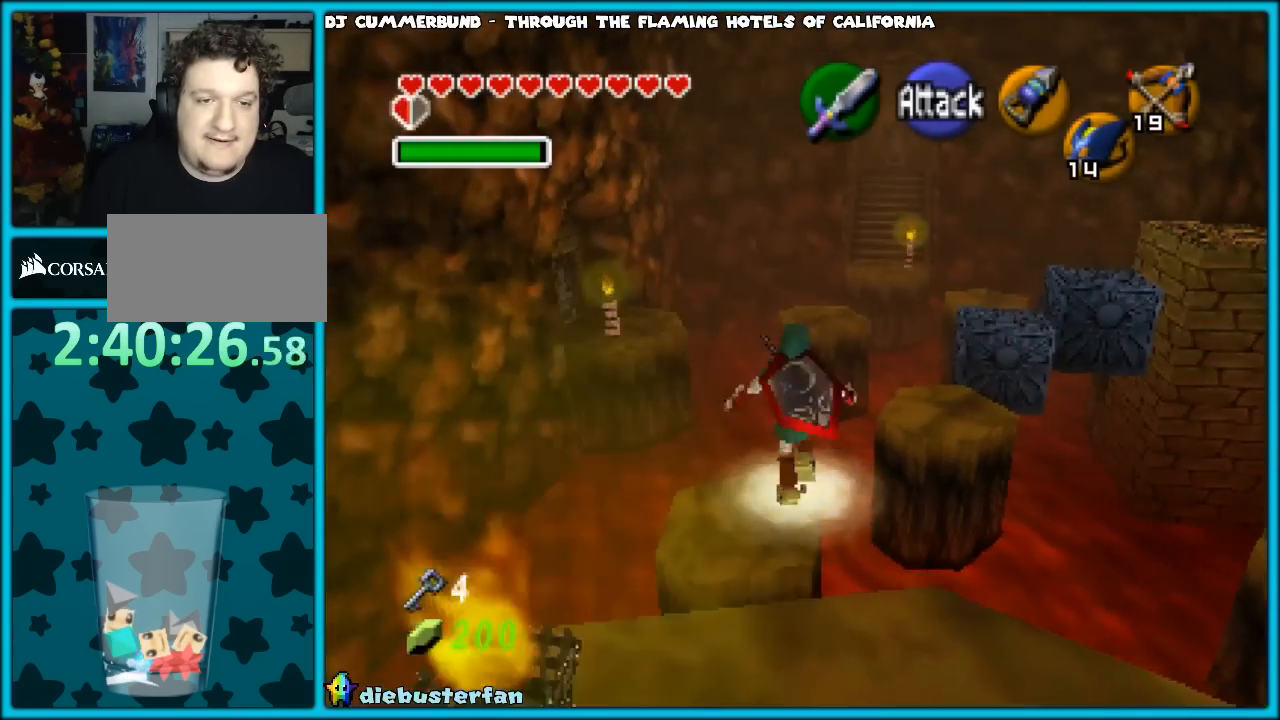
{"buttons": [], "left_stick": "center", "events": [[350, "left_stick", "center"]]}
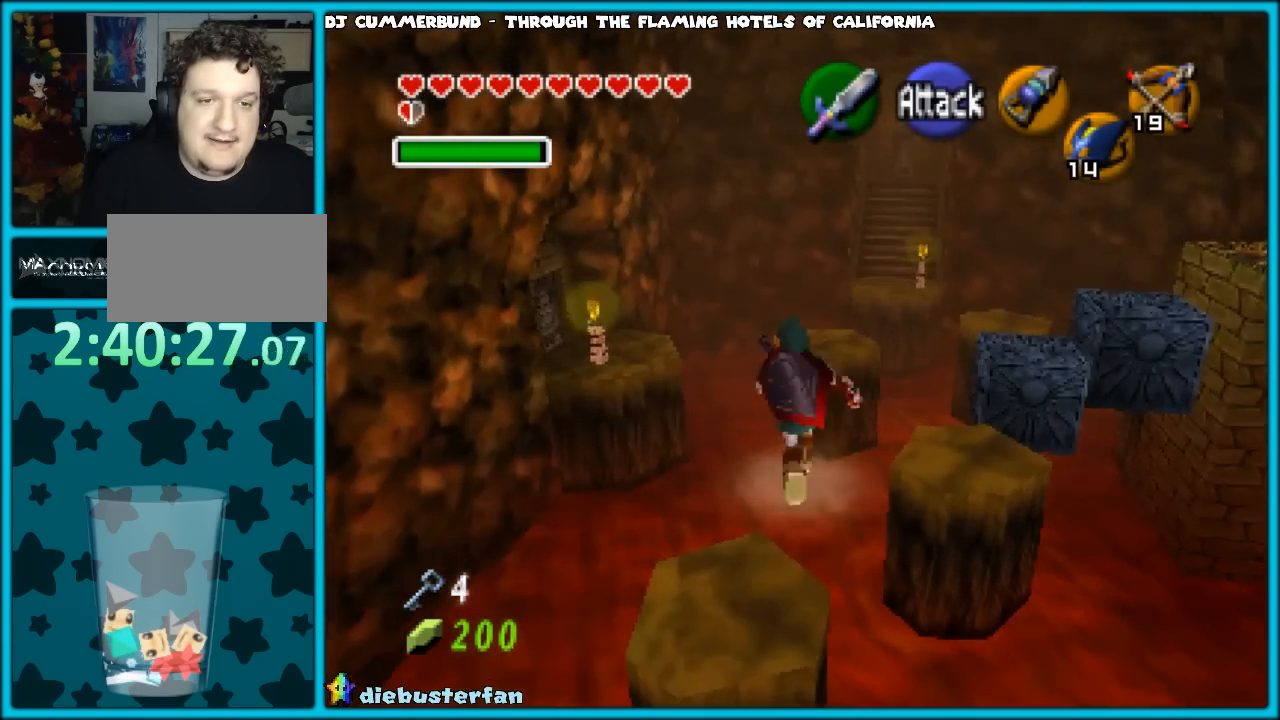
{"buttons": [], "left_stick": "down", "events": [[467, "left_stick", "down"]]}
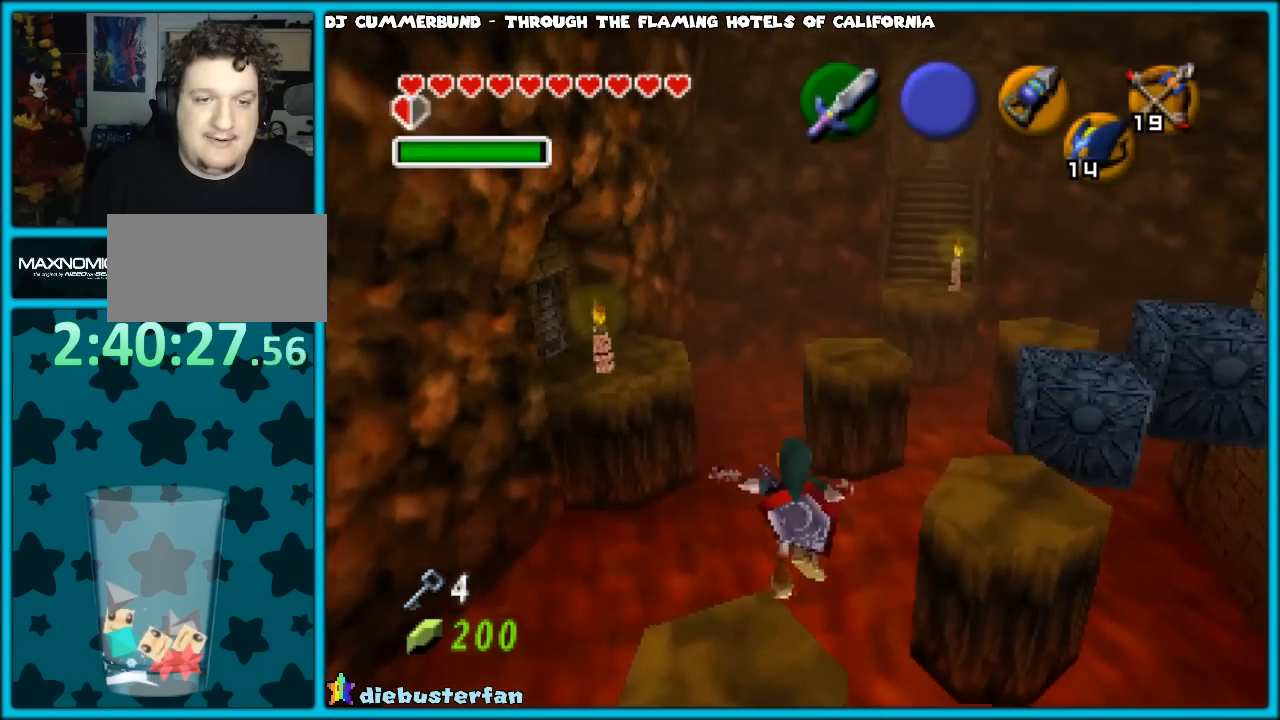
{"buttons": [], "left_stick": "up-right", "events": [[233, "left_stick", "up-right"]]}
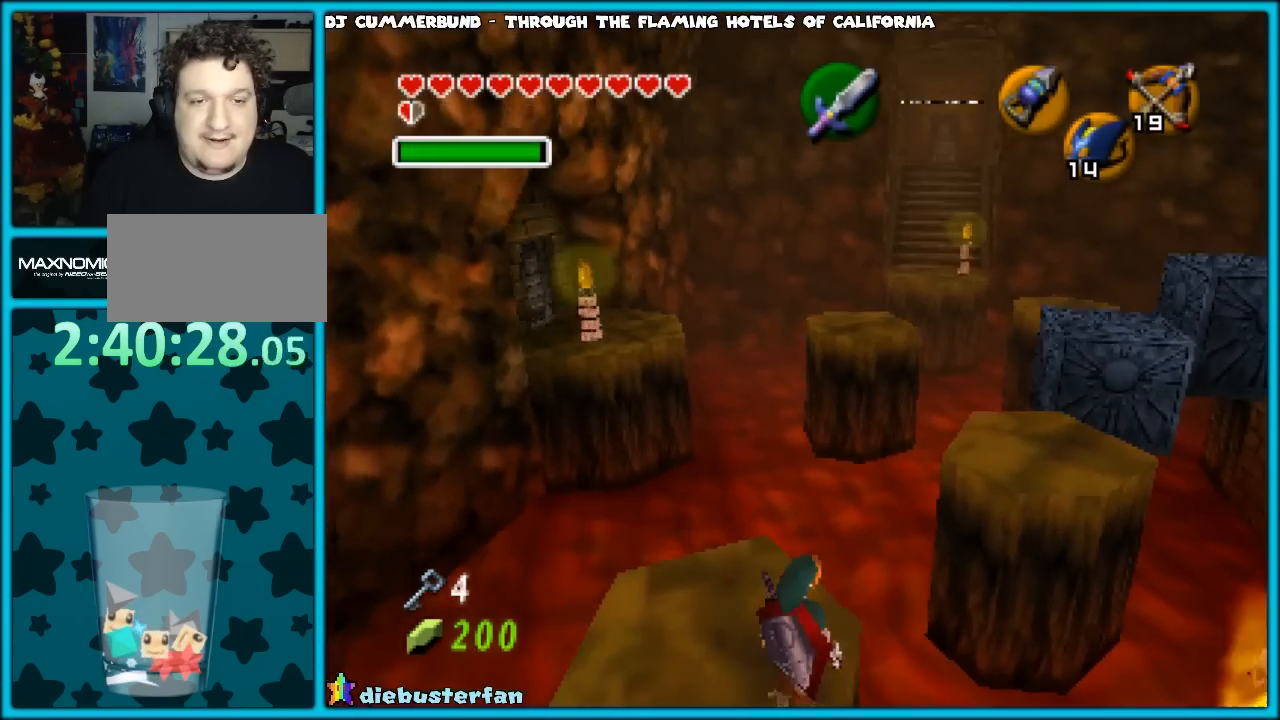
{"buttons": [], "left_stick": "up-right", "events": [[267, "A", "down"], [350, "A", "up"]]}
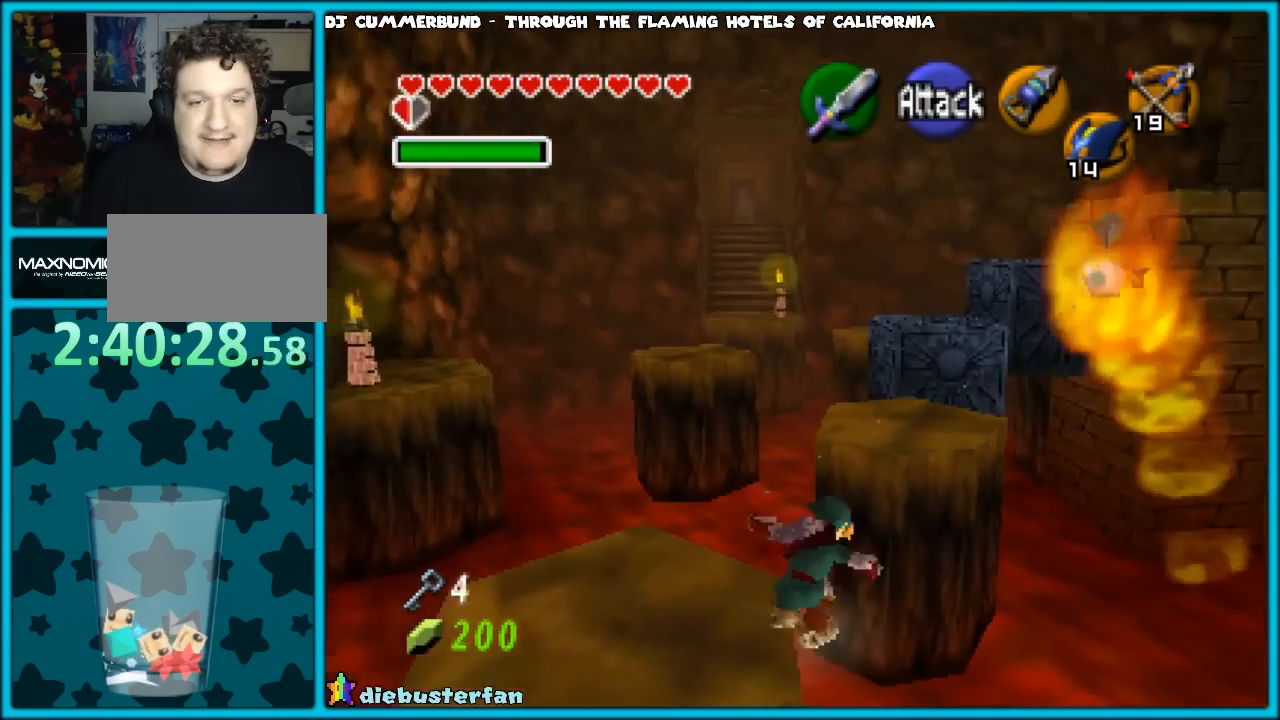
{"buttons": [], "left_stick": "up", "events": [[67, "left_stick", "up"]]}
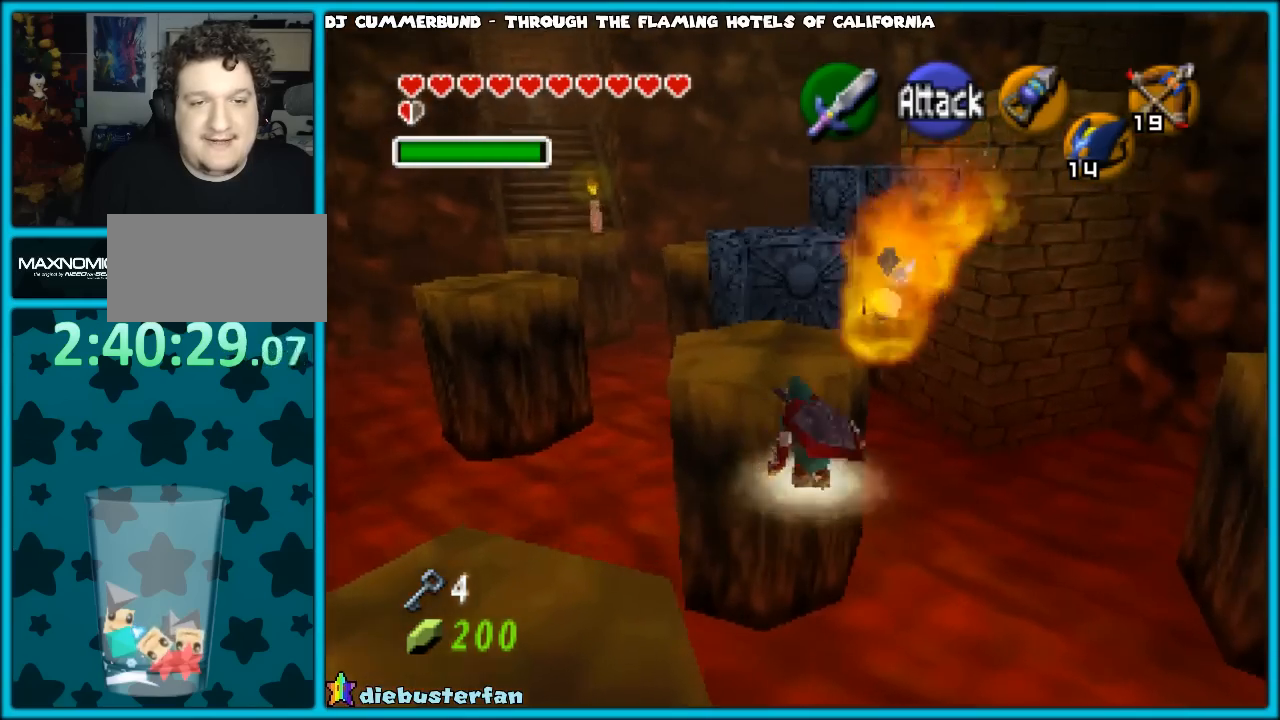
{"buttons": [], "left_stick": "up", "events": [[67, "A", "down"], [183, "A", "up"]]}
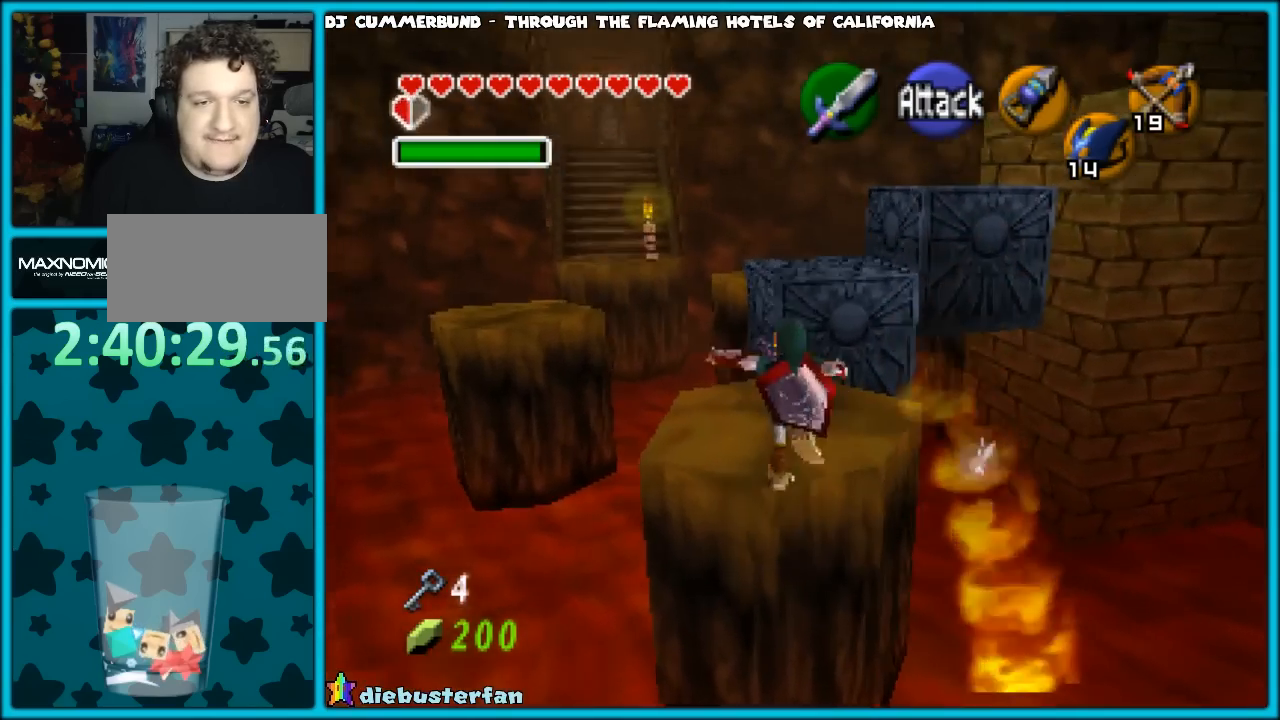
{"buttons": ["A"], "left_stick": "up", "events": [[450, "A", "down"]]}
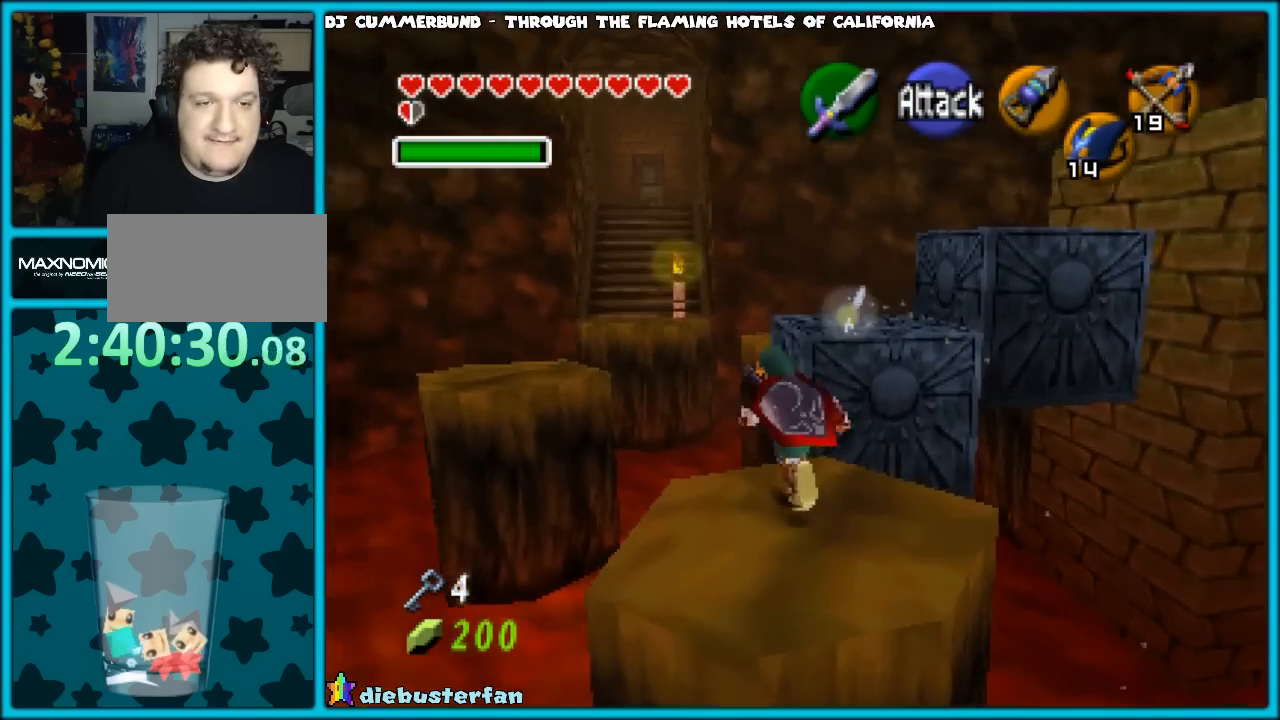
{"buttons": [], "left_stick": "up", "events": [[83, "A", "up"]]}
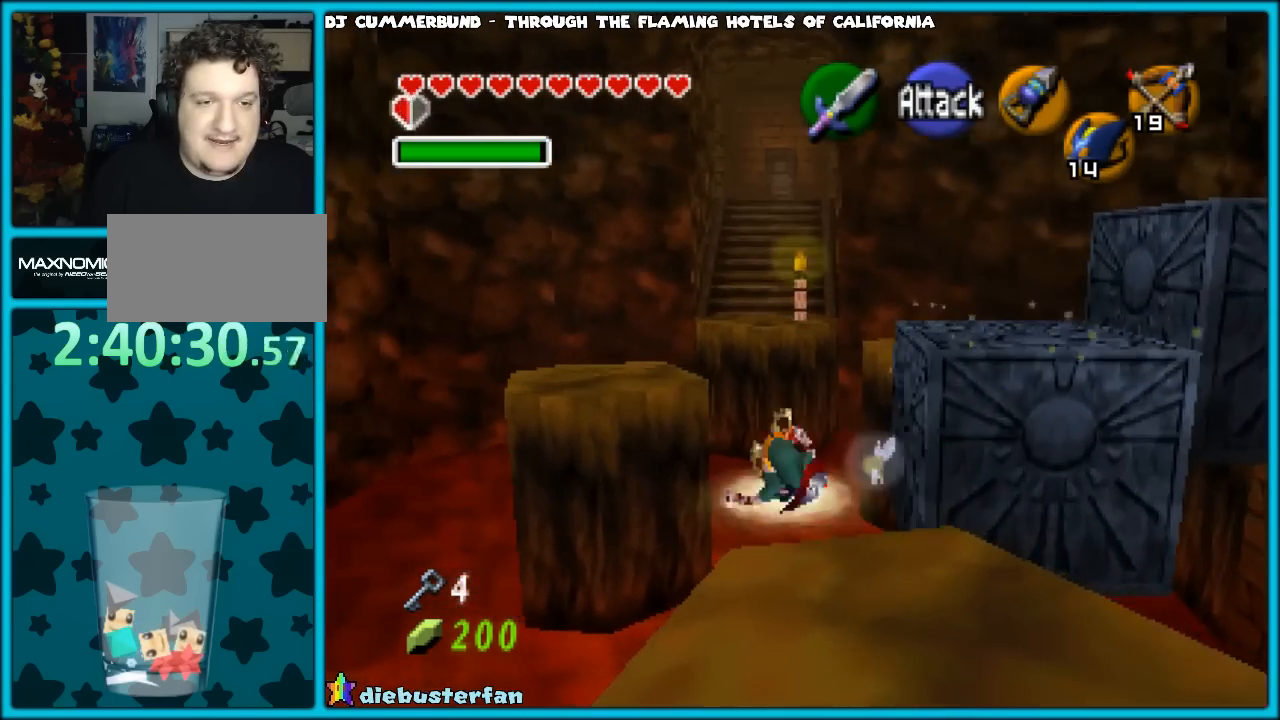
{"buttons": [], "left_stick": "up", "events": [[200, "A", "down"], [317, "A", "up"]]}
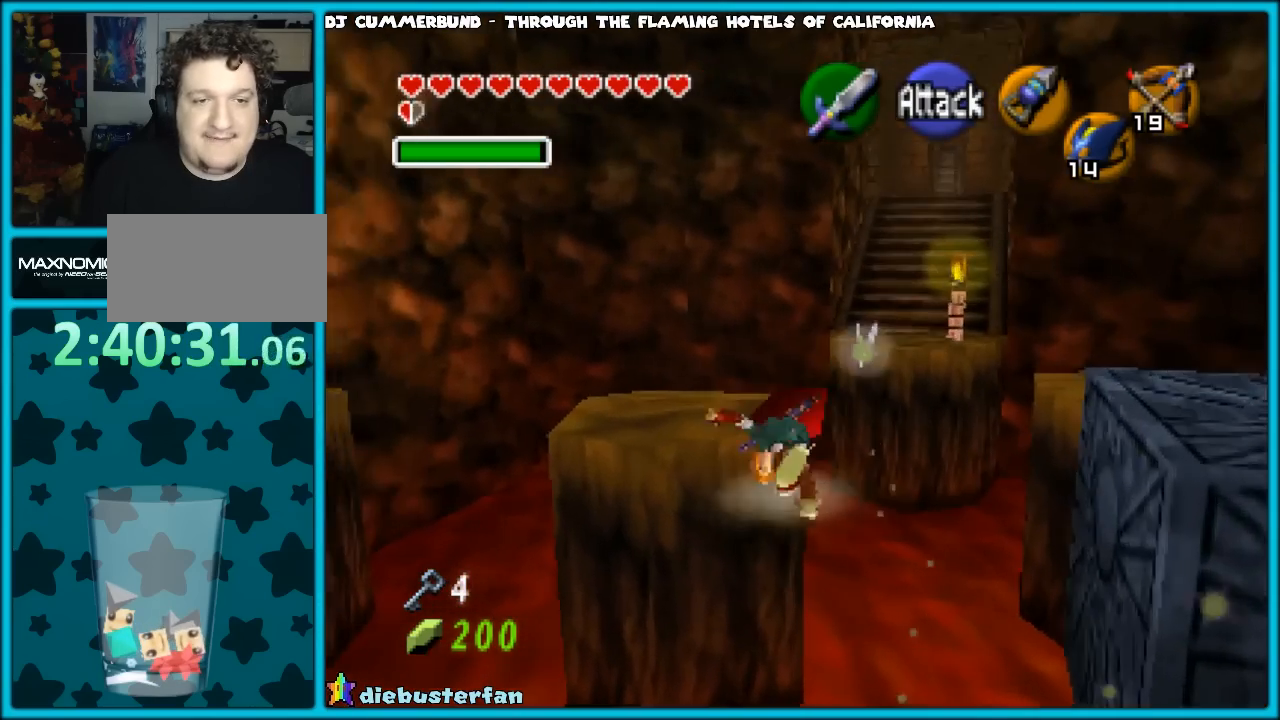
{"buttons": [], "left_stick": "up", "events": []}
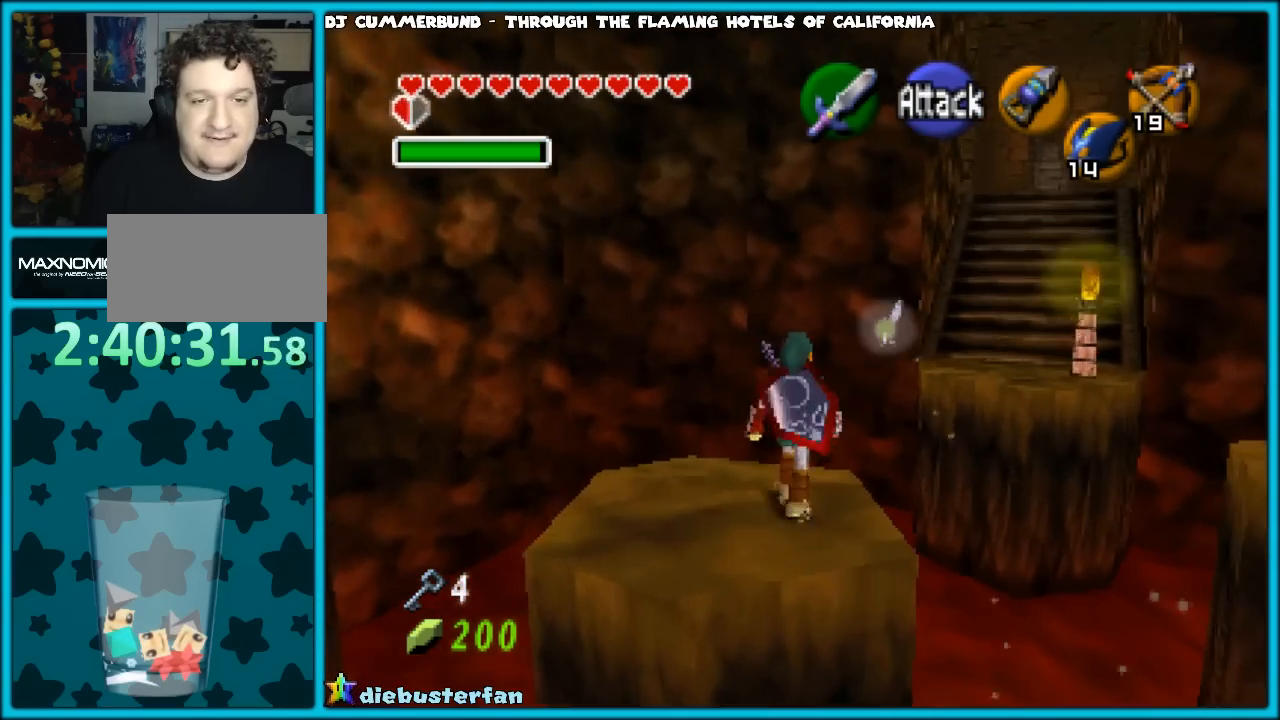
{"buttons": [], "left_stick": "up-right", "events": [[17, "A", "down"], [217, "A", "up"], [500, "left_stick", "up-right"]]}
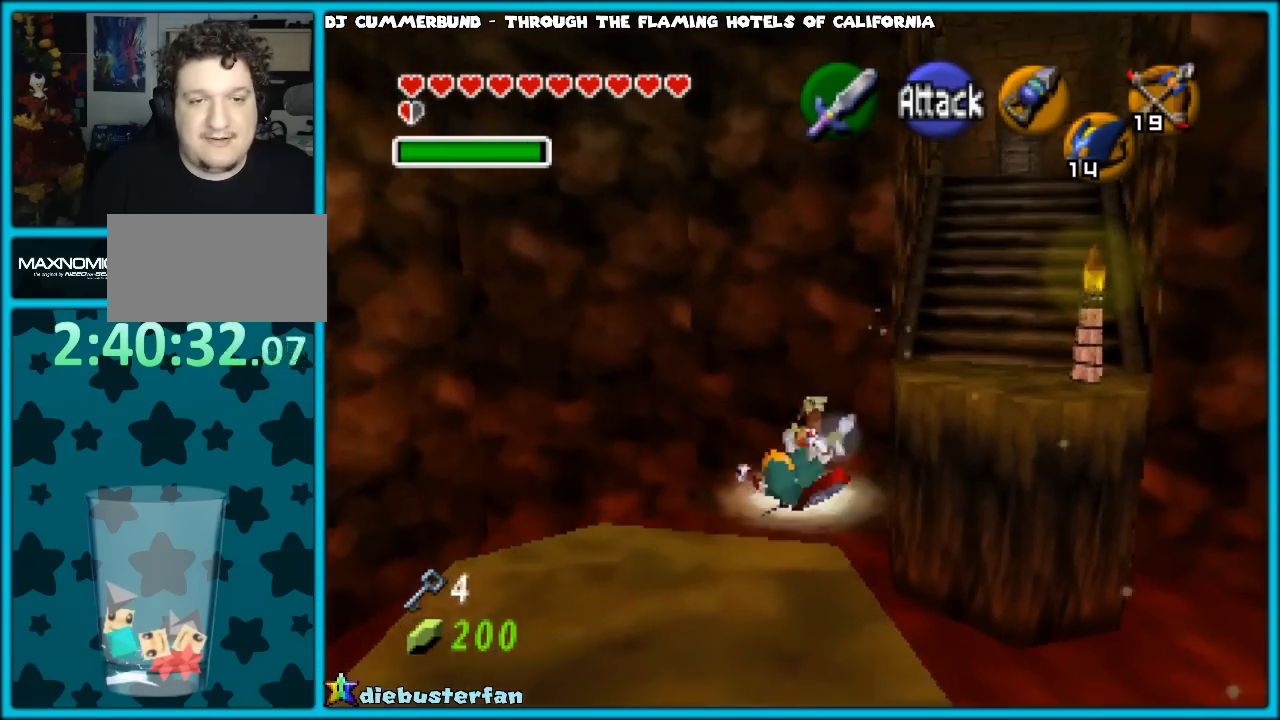
{"buttons": [], "left_stick": "up-right", "events": [[233, "A", "down"], [467, "A", "up"]]}
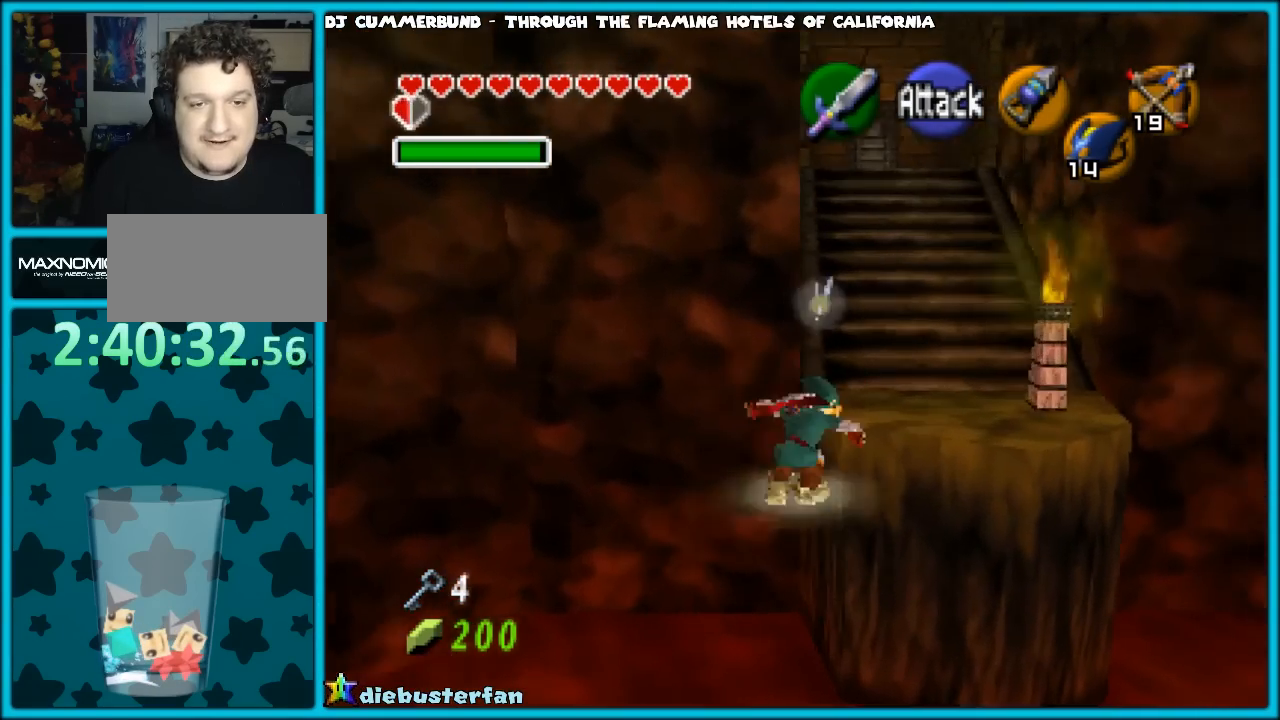
{"buttons": [], "left_stick": "up", "events": [[117, "left_stick", "up"]]}
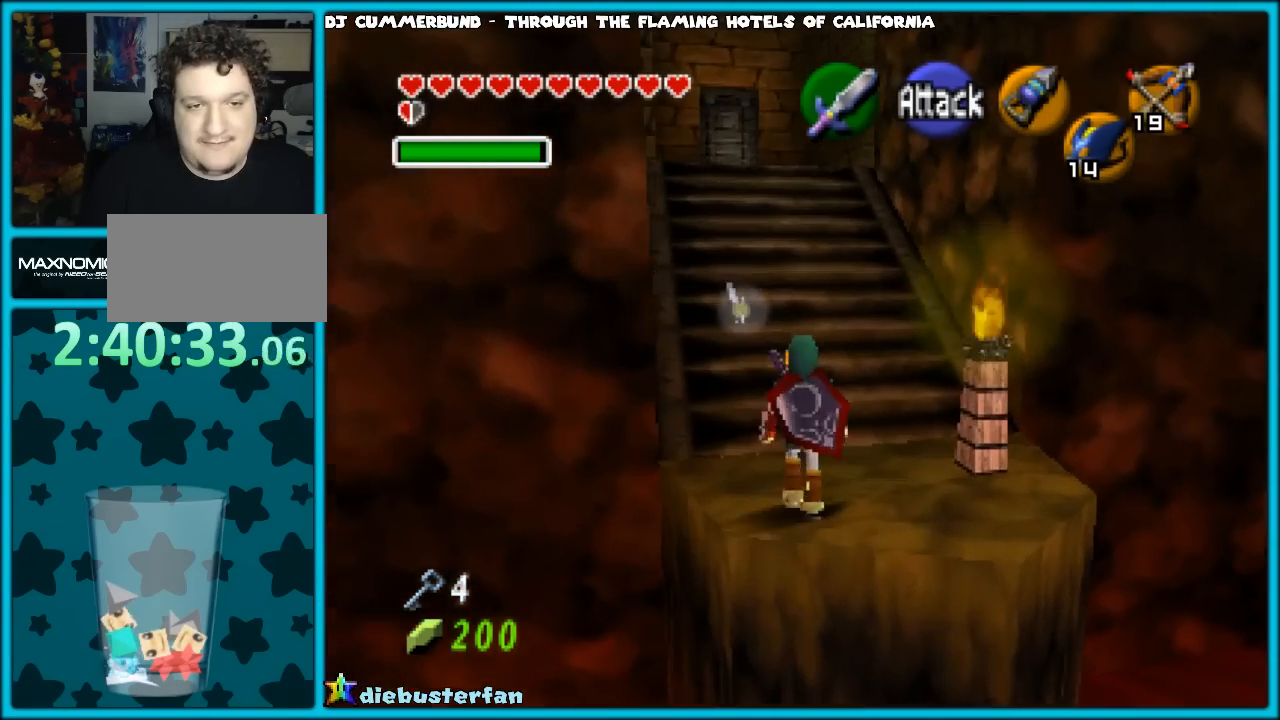
{"buttons": [], "left_stick": "up", "events": [[50, "A", "down"], [150, "A", "up"]]}
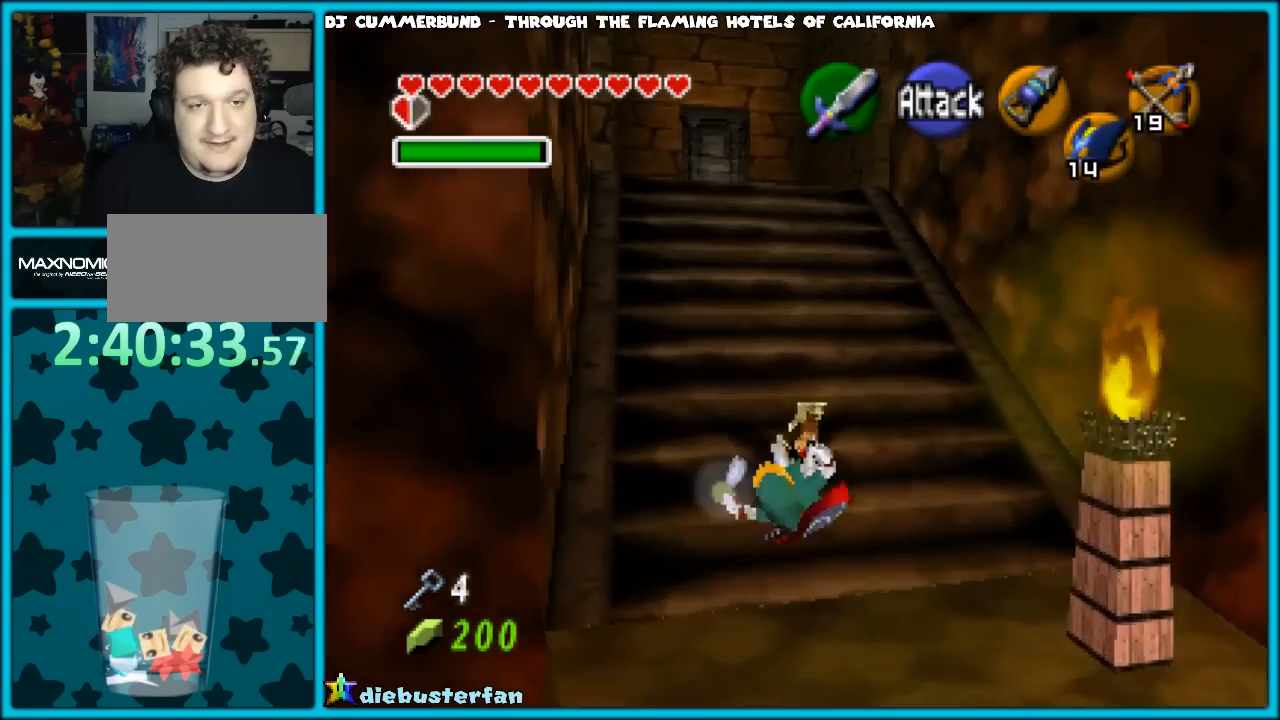
{"buttons": [], "left_stick": "up", "events": [[217, "A", "down"], [383, "A", "up"]]}
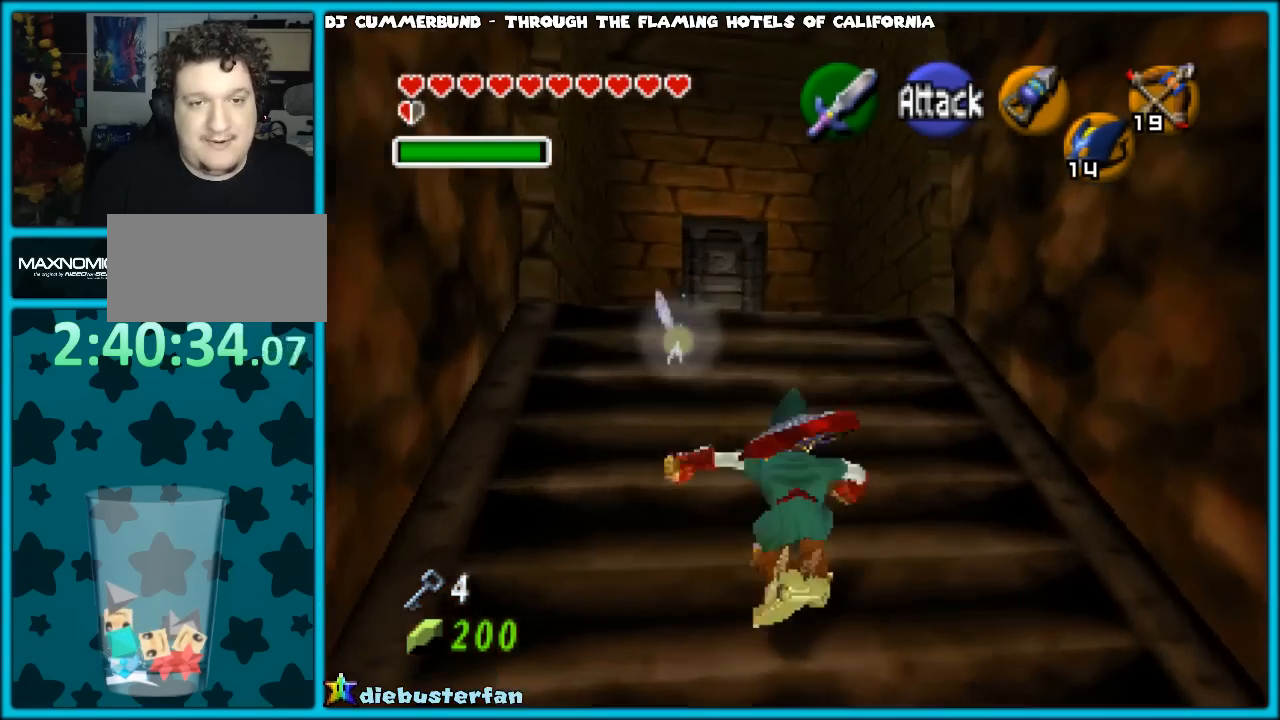
{"buttons": ["A"], "left_stick": "up", "events": [[433, "A", "down"]]}
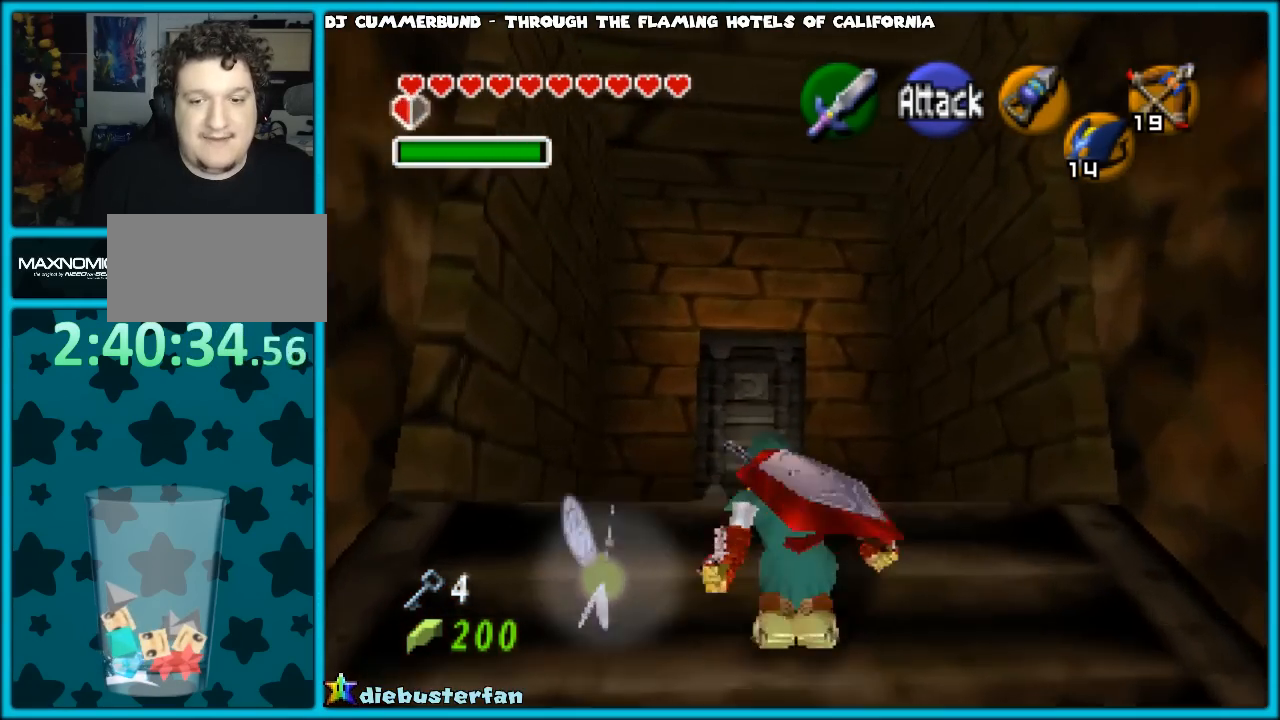
{"buttons": [], "left_stick": "up", "events": [[100, "A", "up"]]}